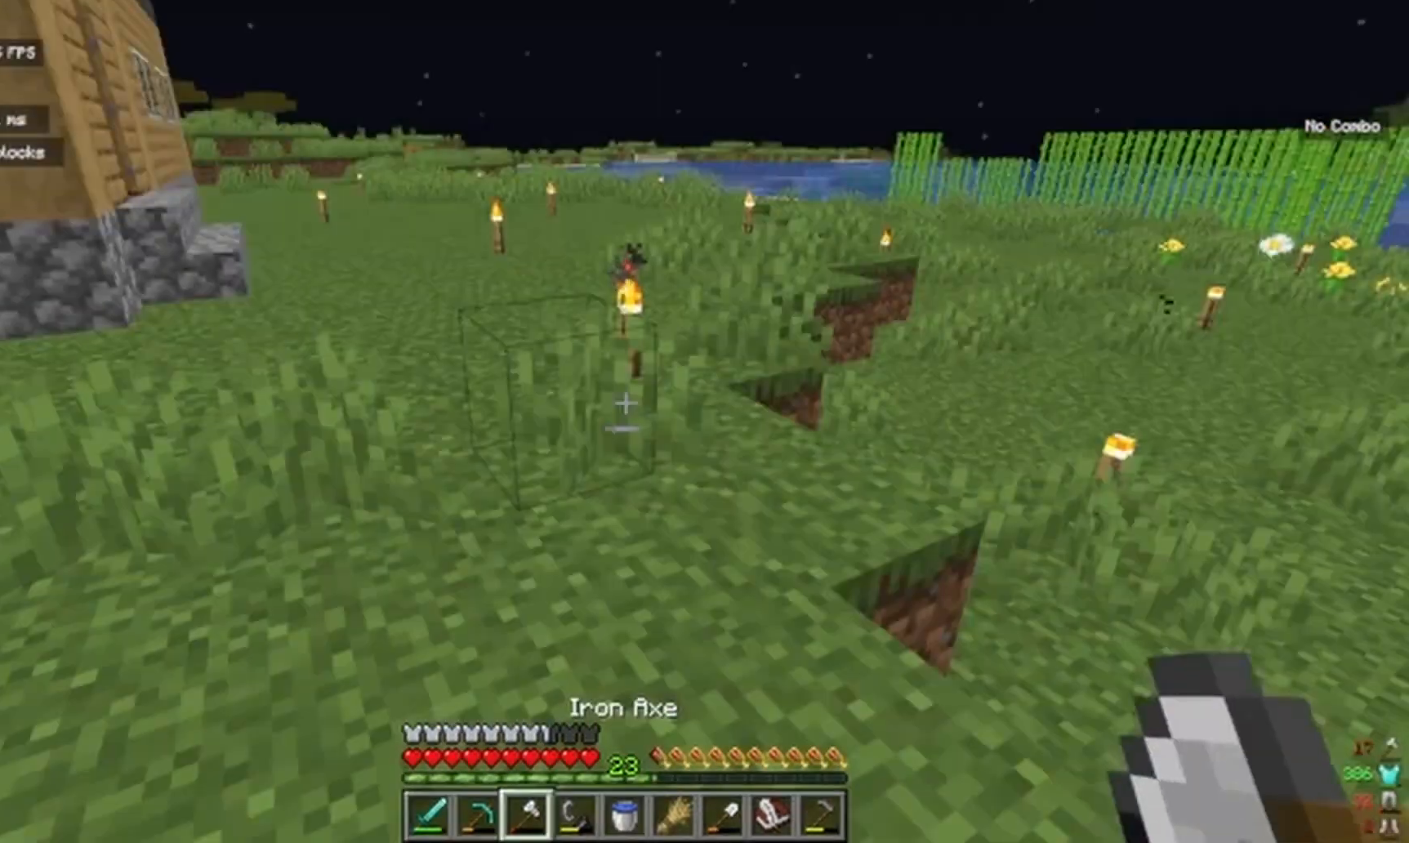
Gameplay with keyboard and mouse; each line is a JSON object with the keys and mouse buttons held at the frame after it. "events" lists presses ("down") and releases ("up") of "a", "d", "s", "w", "mouse_left" and "mouse_right" between this image and that frame as [ms after this image, input, new state], when the widget could be followed in between. "mouse_left", "mouse_right" = the "left", "right" buttons of the "mouse" list. No other keys are recorded. Fast repeated clicks can show as one long hold. Mouse movement is not recorded.
{"keys": ["w"], "mouse": [], "events": [[83, "w", "down"]]}
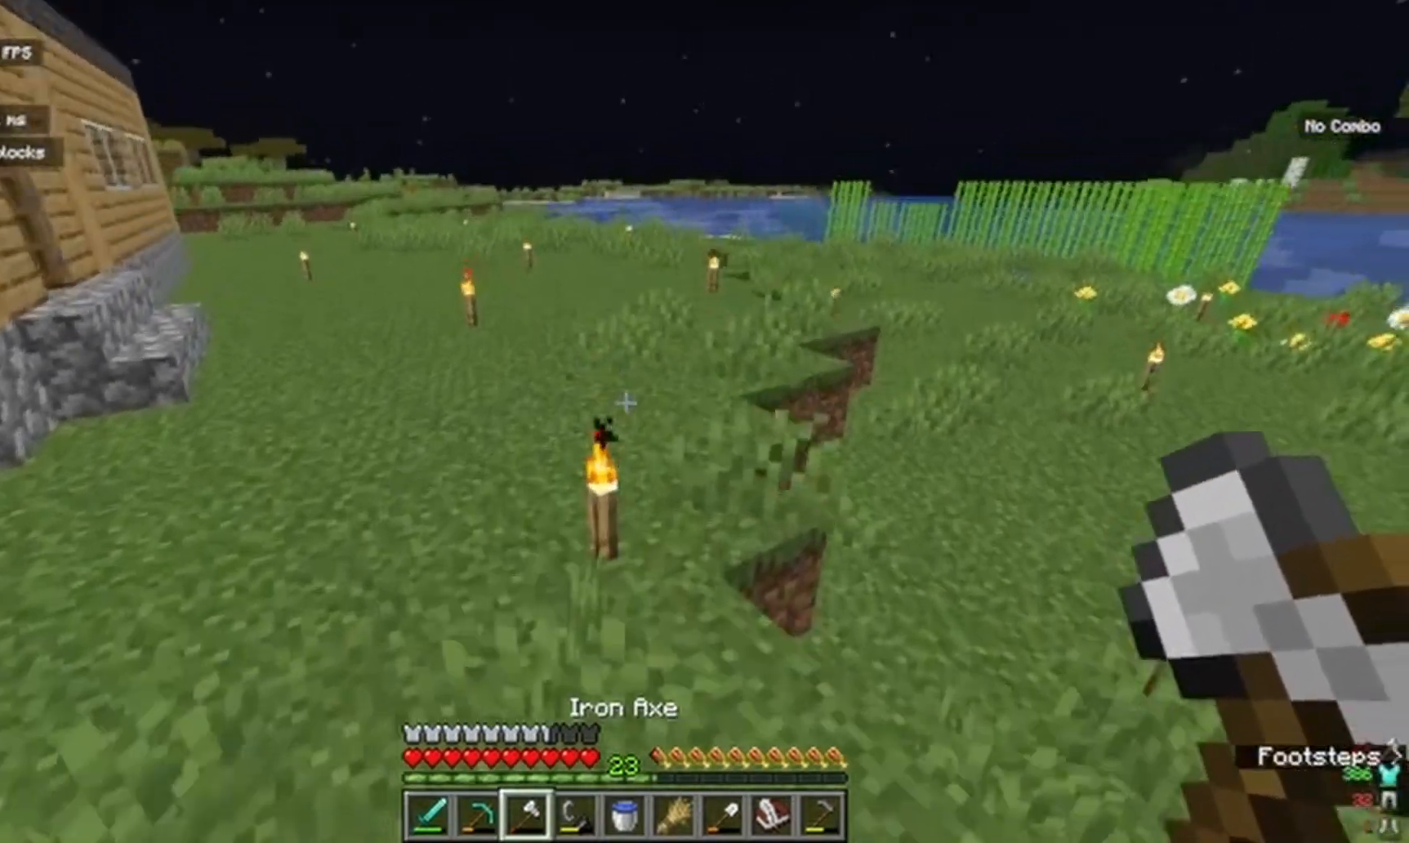
{"keys": ["w"], "mouse": [], "events": []}
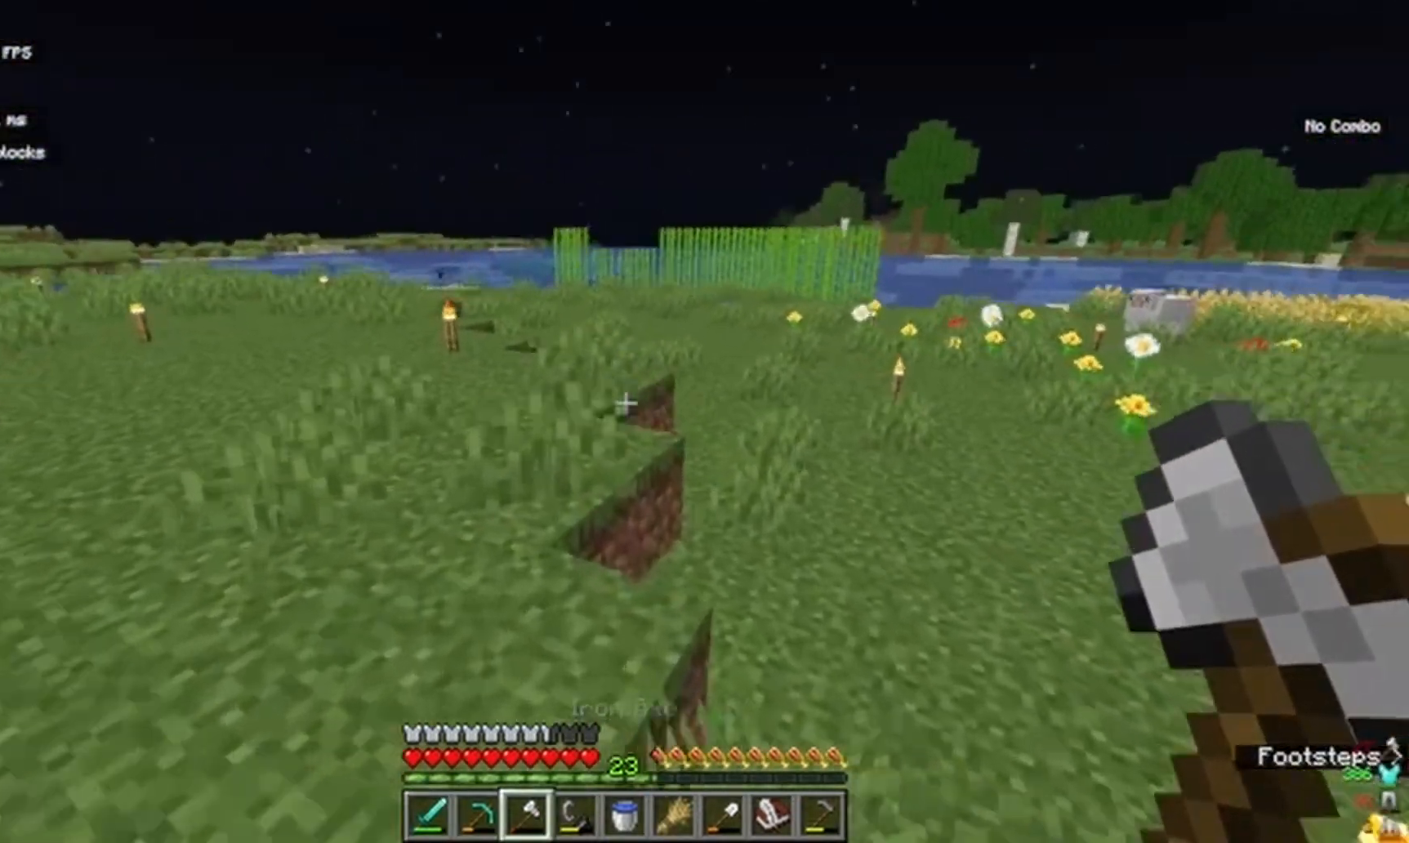
{"keys": ["w"], "mouse": [], "events": []}
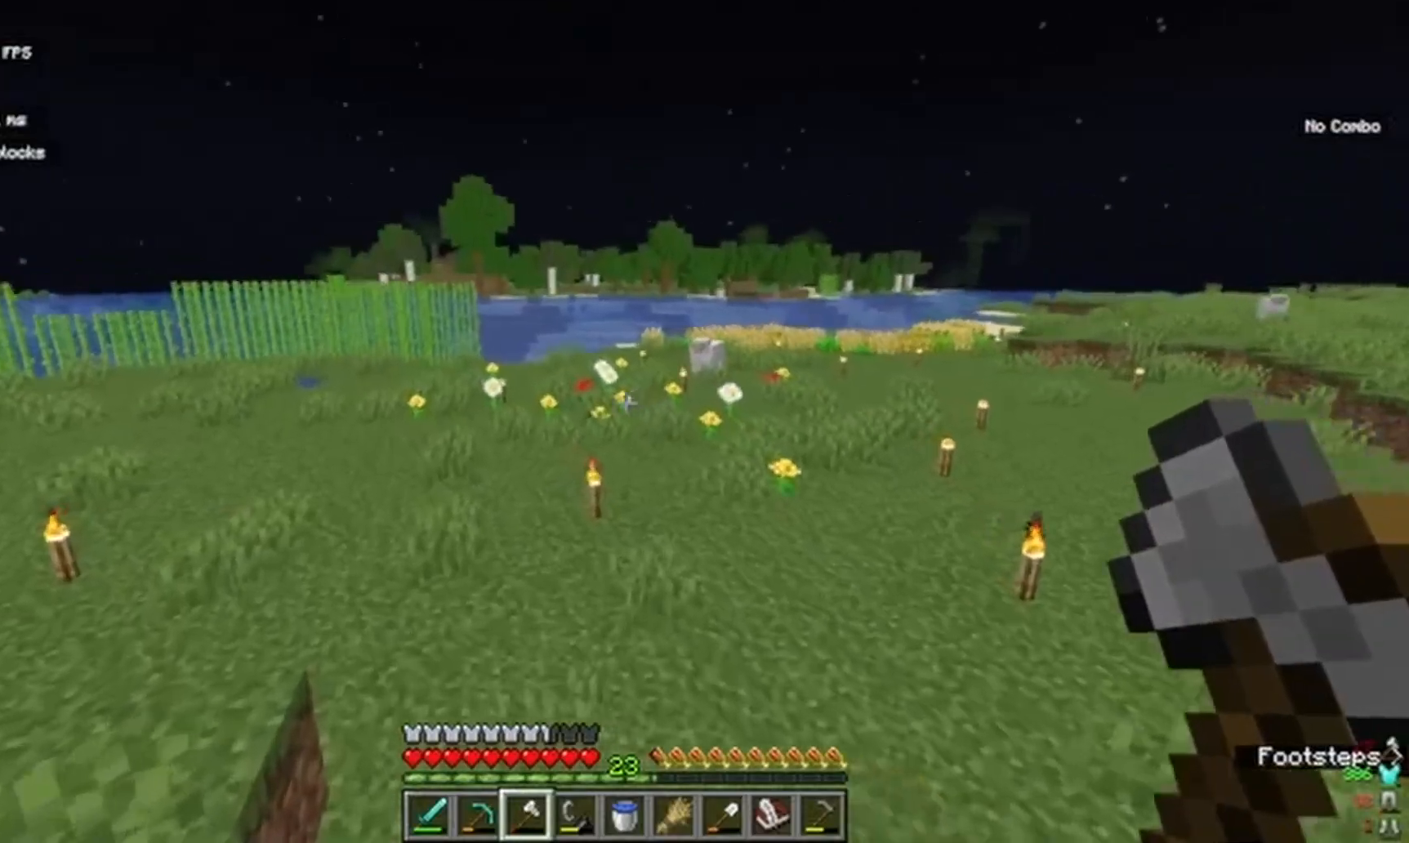
{"keys": ["w"], "mouse": [], "events": []}
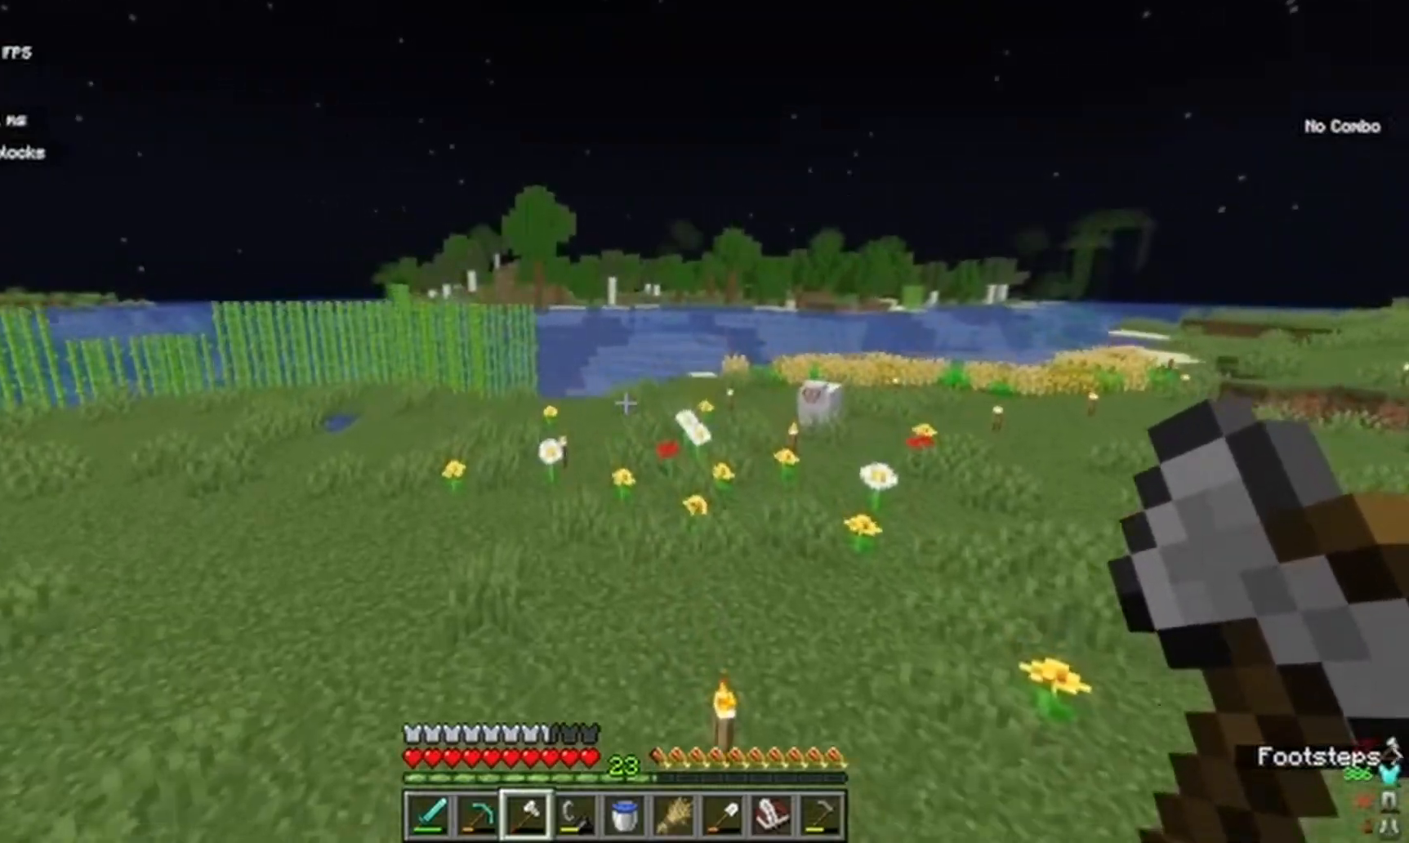
{"keys": ["w"], "mouse": [], "events": []}
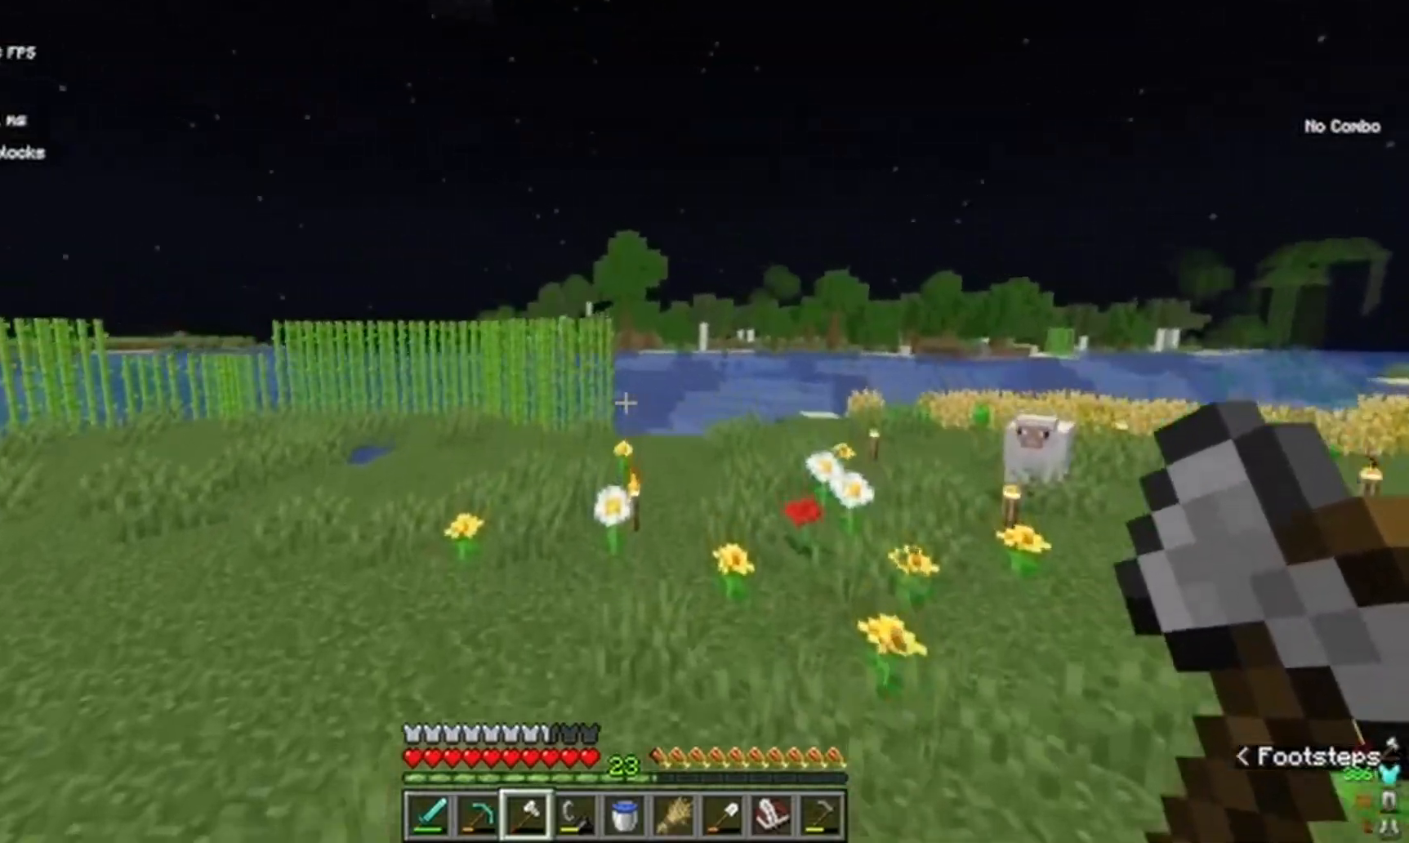
{"keys": ["w"], "mouse": [], "events": []}
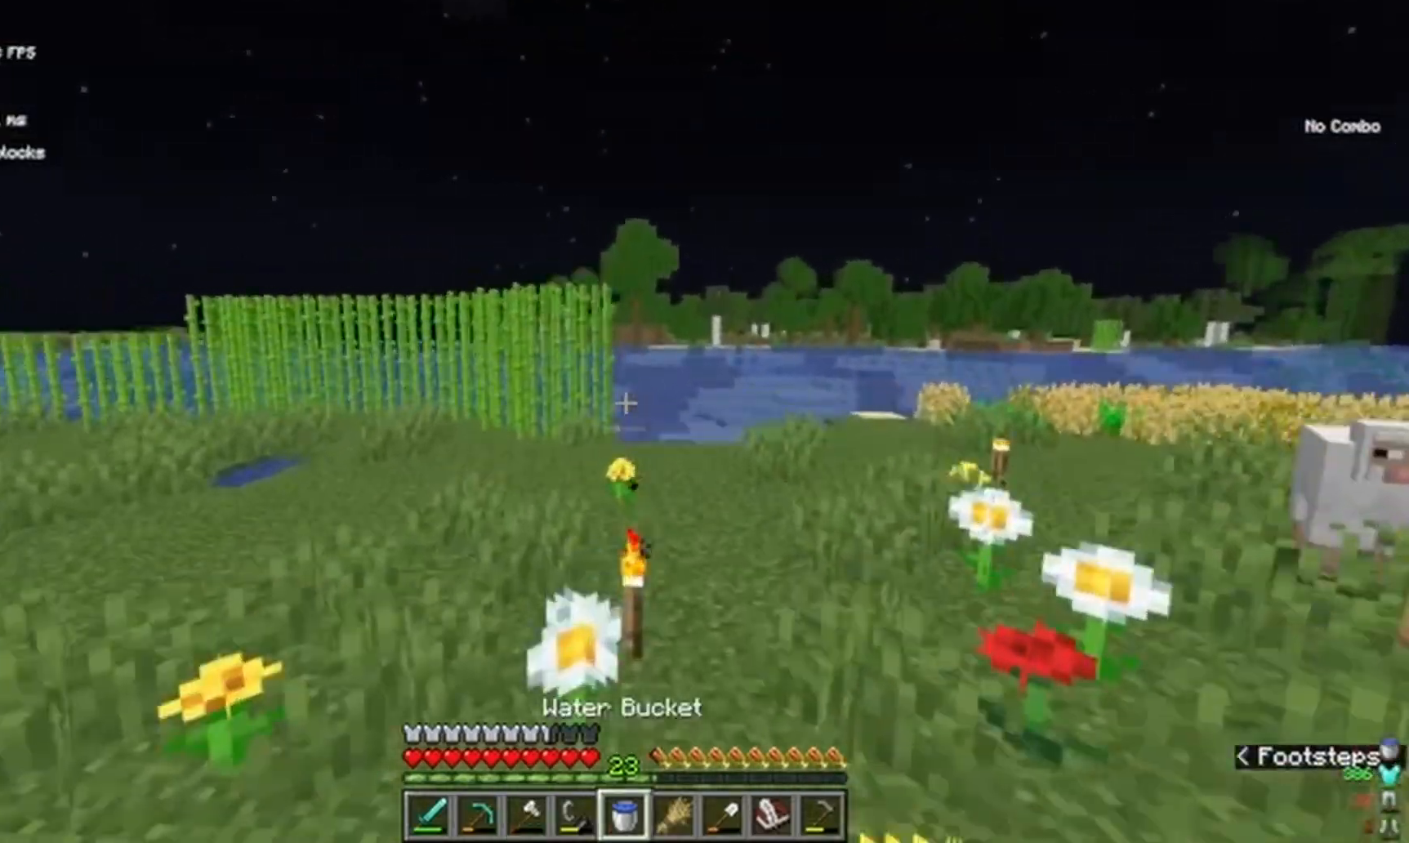
{"keys": ["d", "w"], "mouse": []}
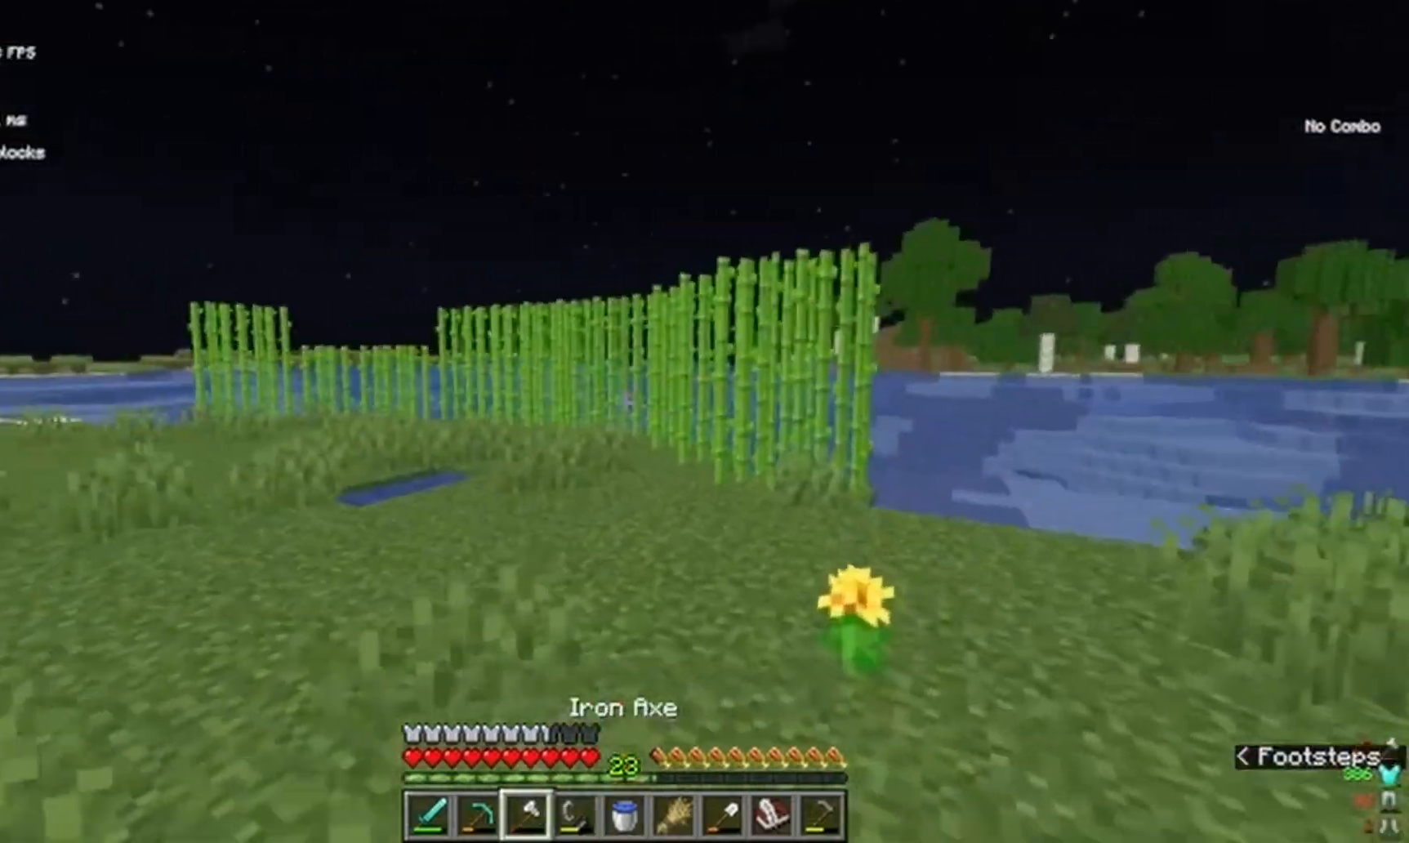
{"keys": ["d", "w"], "mouse": [], "events": []}
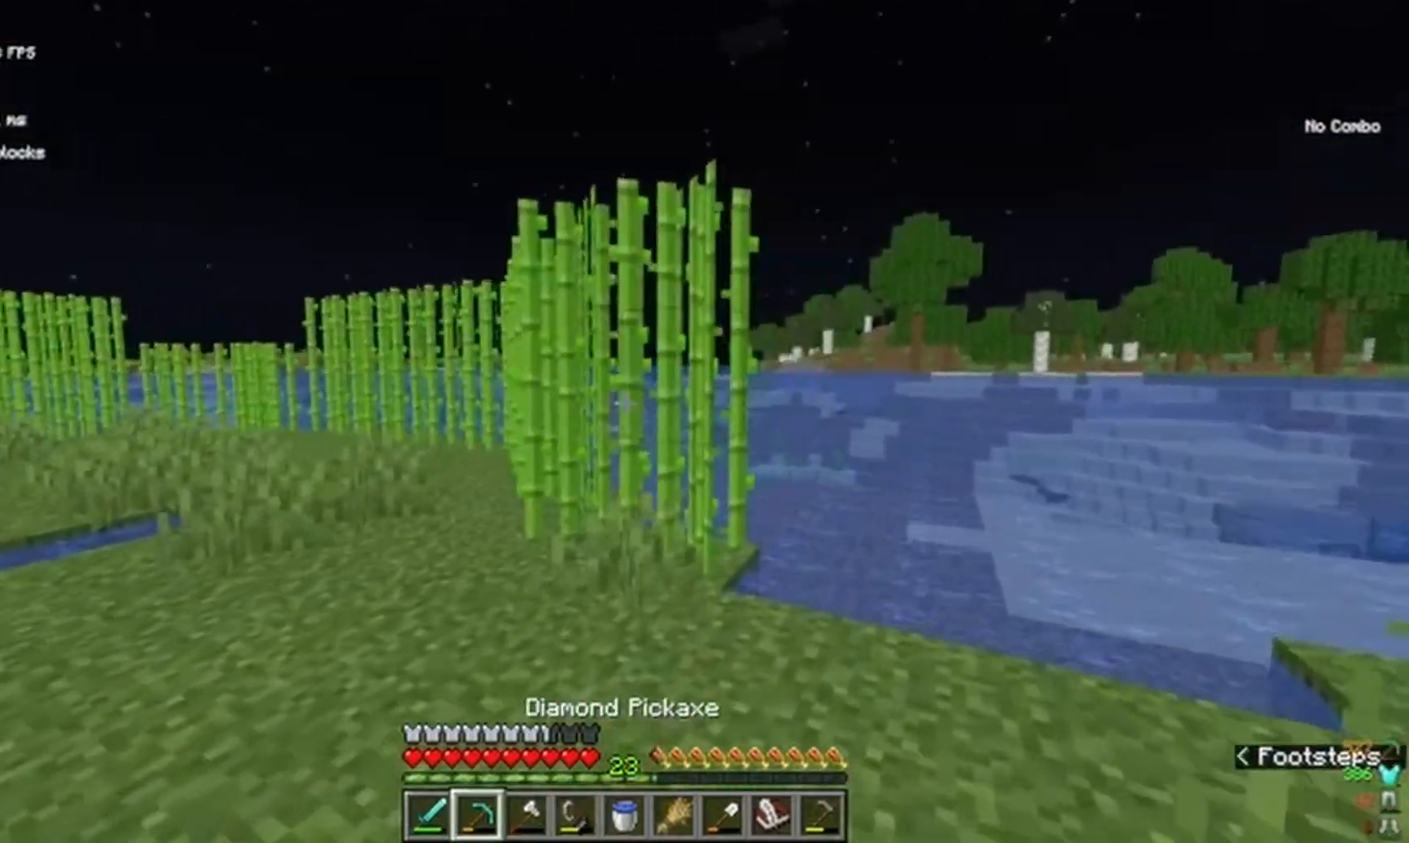
{"keys": ["w"], "mouse": ["left"]}
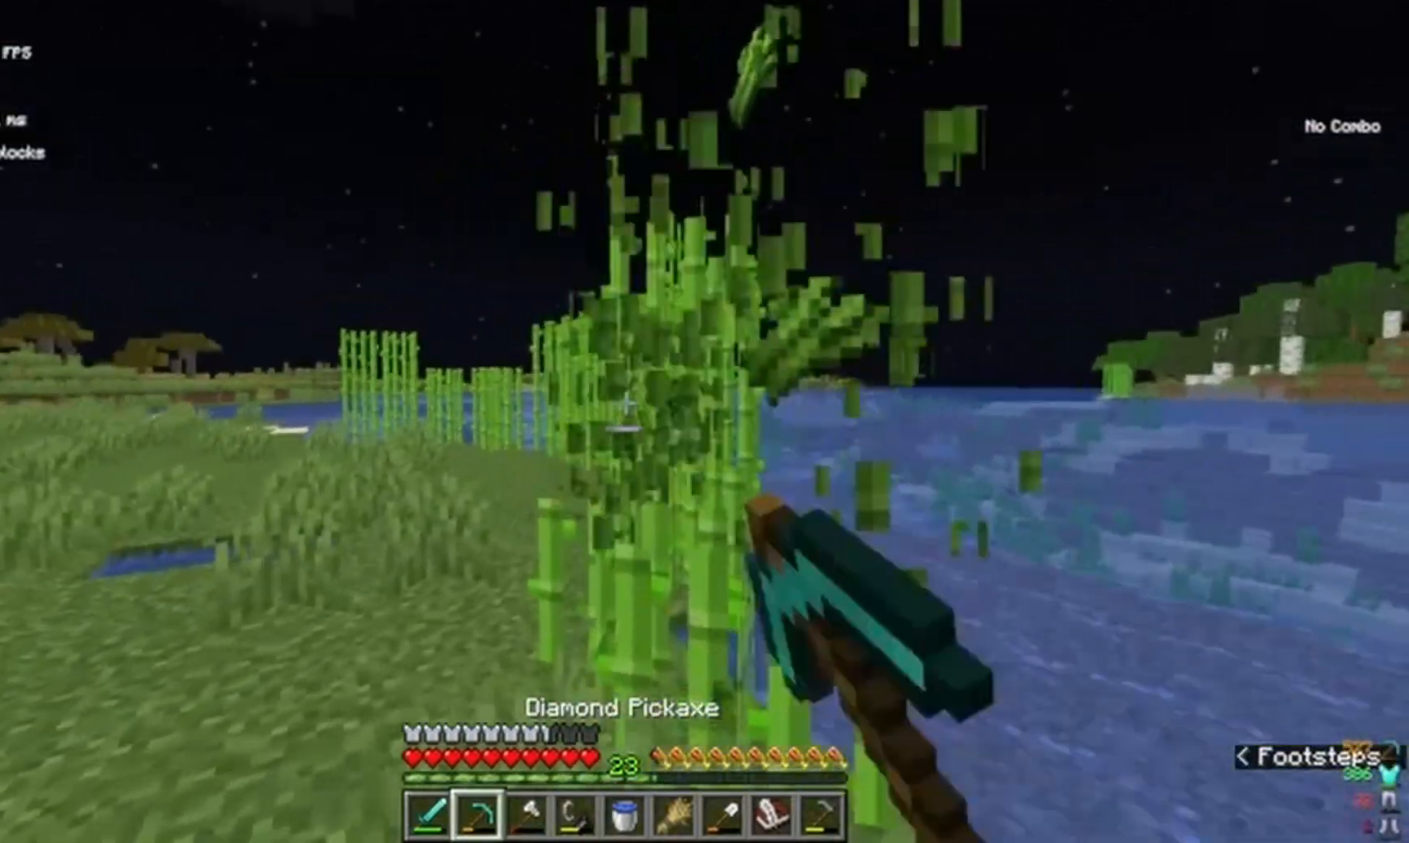
{"keys": ["w"], "mouse": ["left"], "events": []}
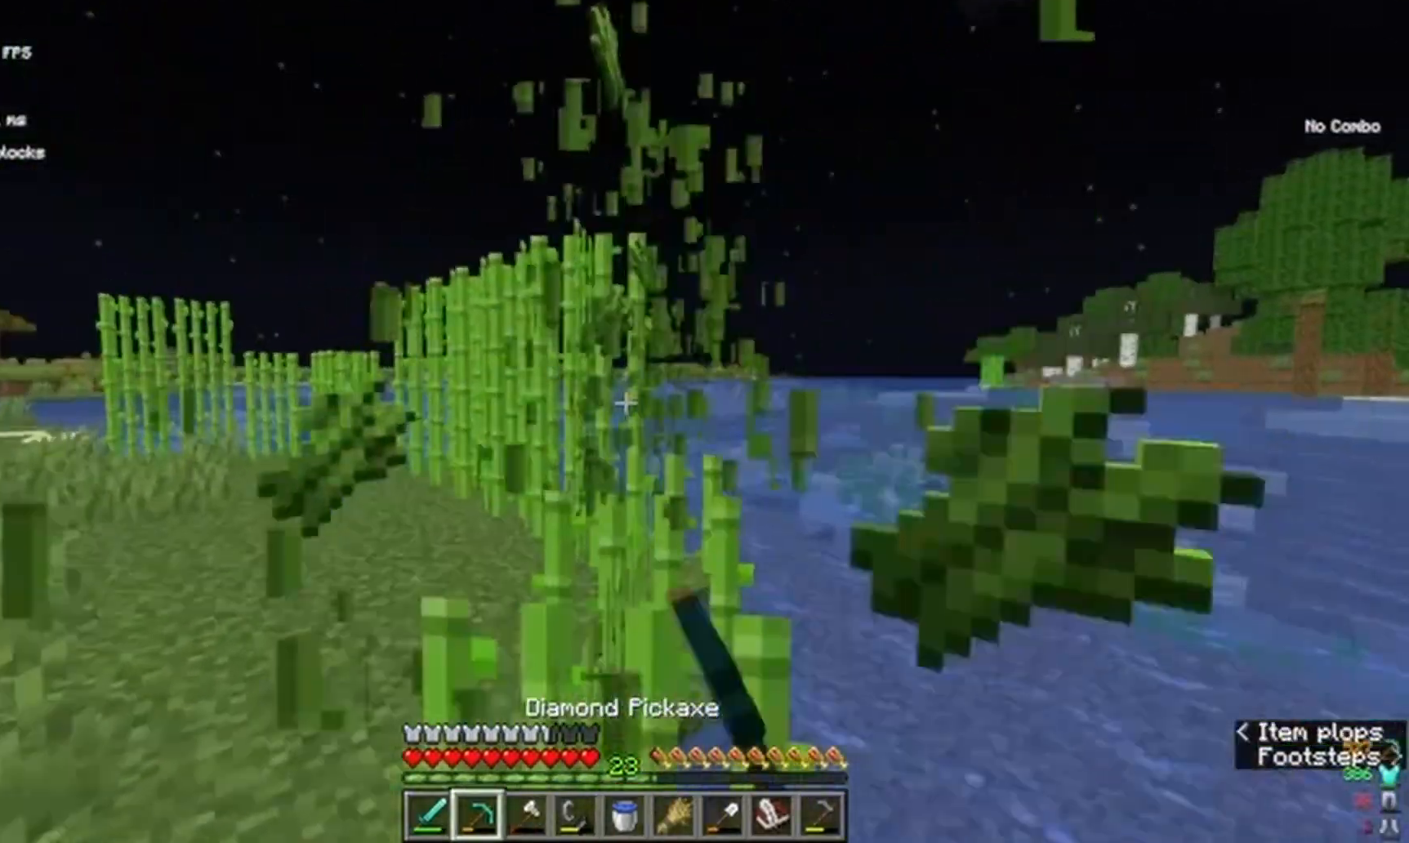
{"keys": ["w"], "mouse": ["left"], "events": []}
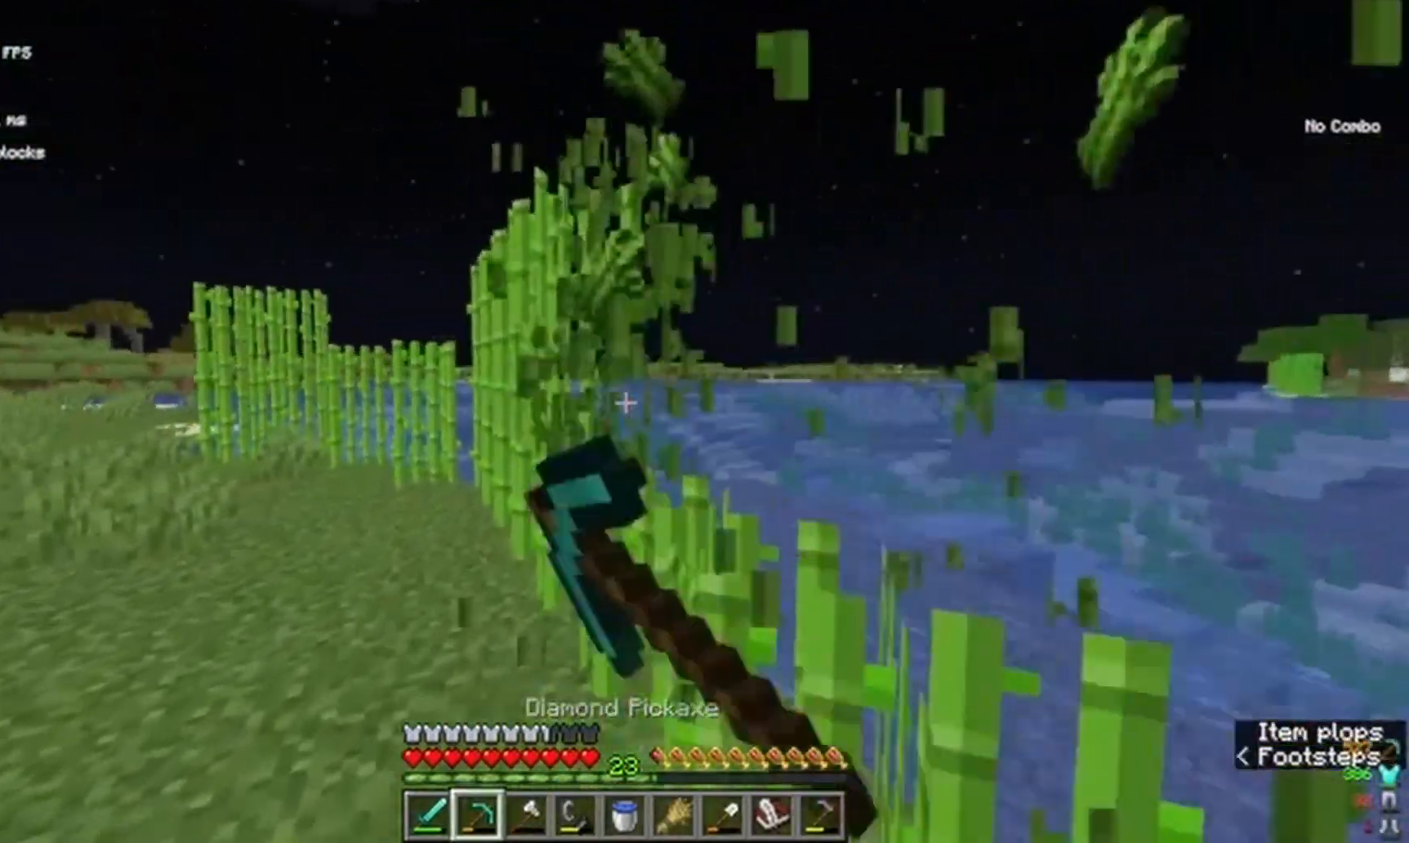
{"keys": ["w"], "mouse": ["left"], "events": []}
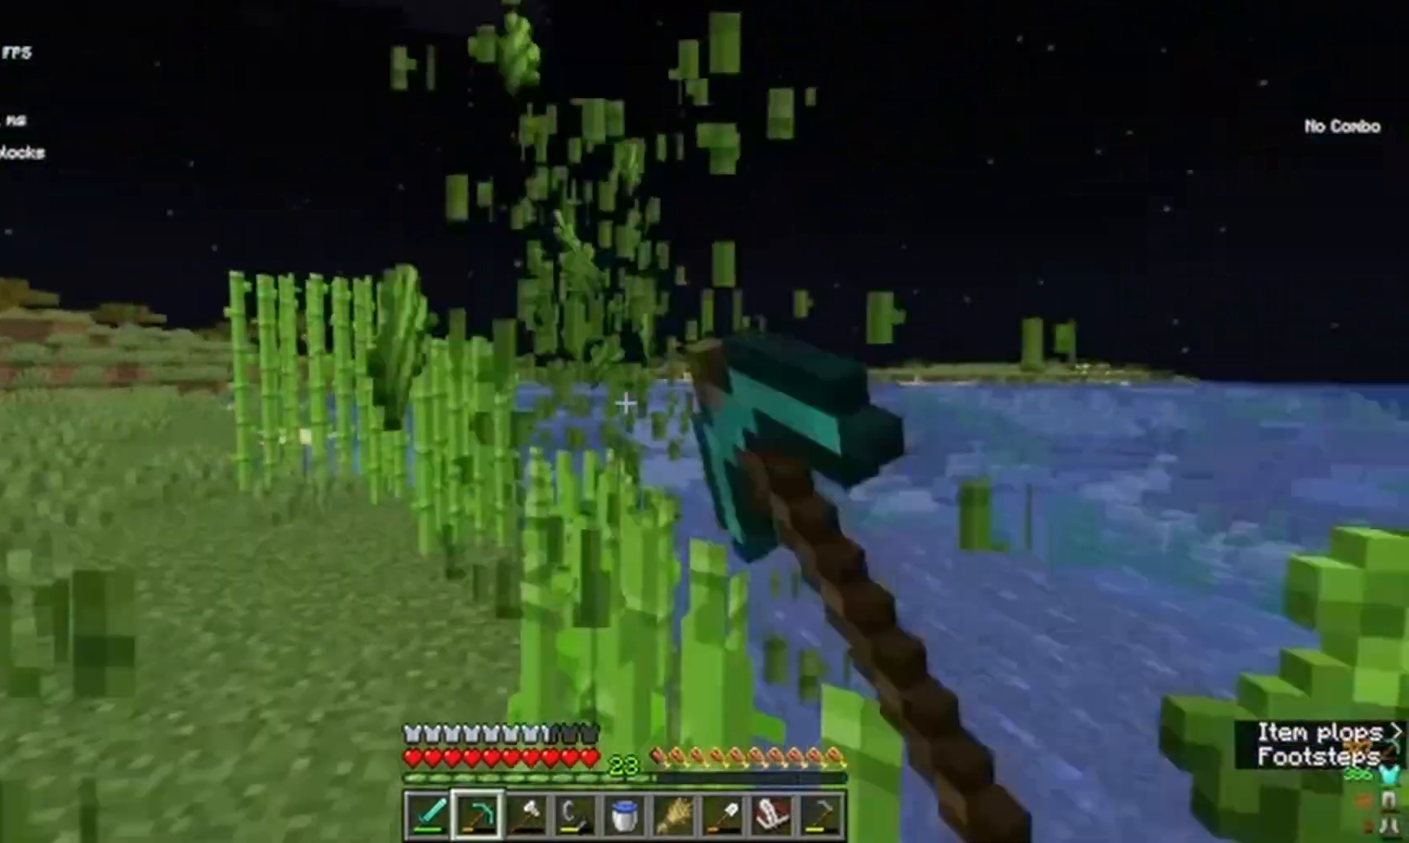
{"keys": ["w"], "mouse": ["left"], "events": []}
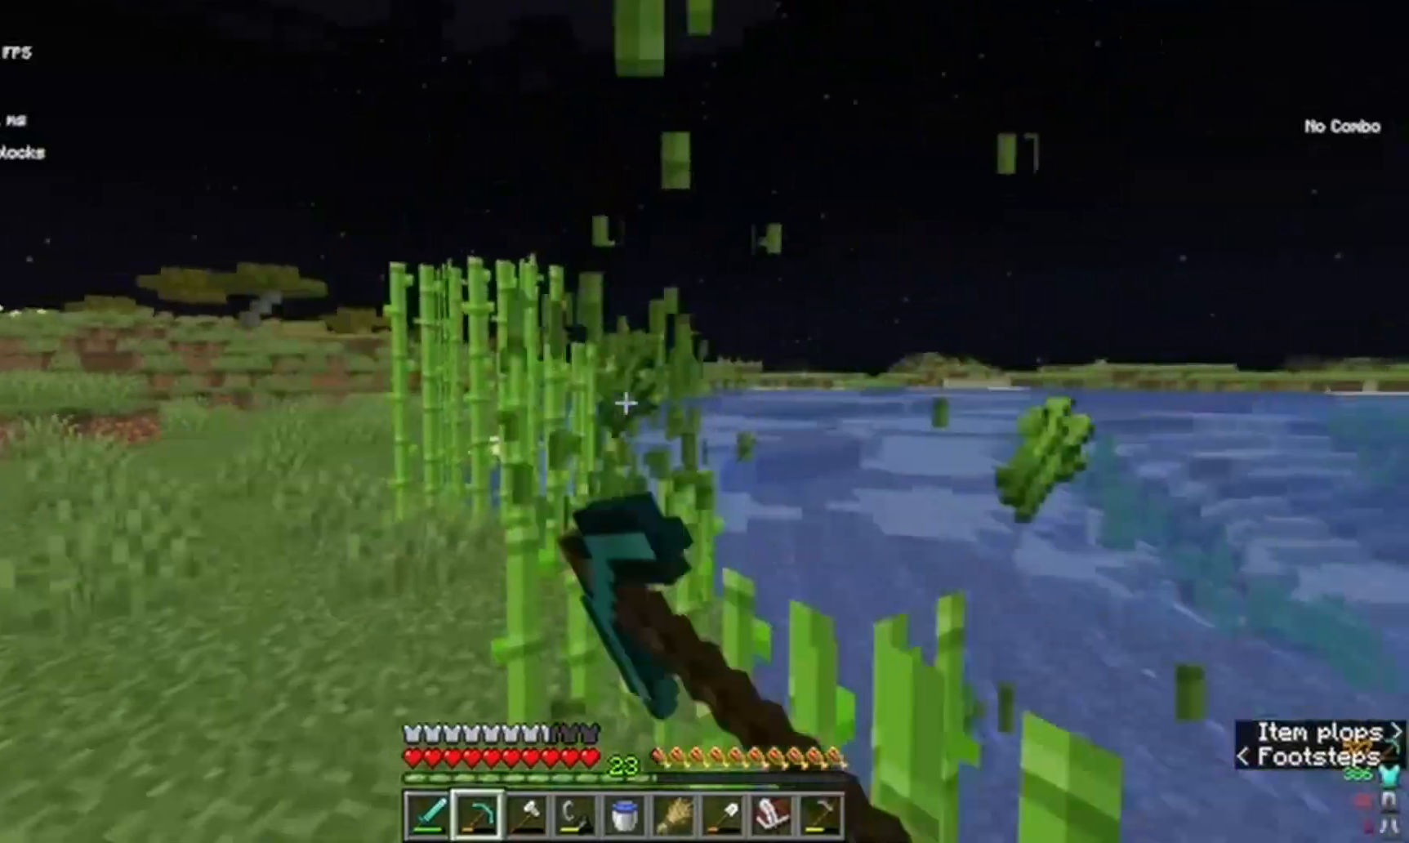
{"keys": ["w"], "mouse": ["left"], "events": []}
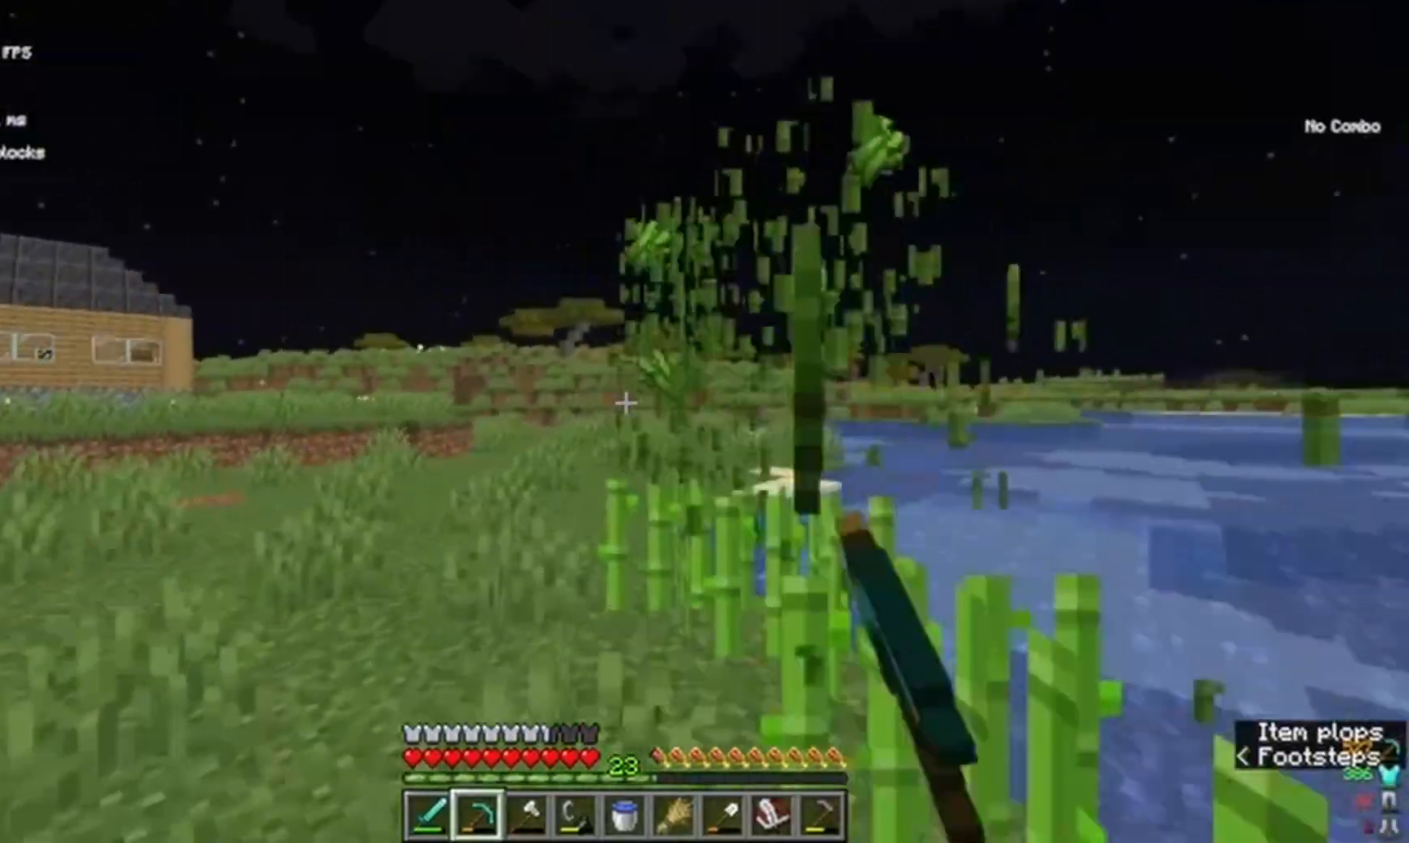
{"keys": ["w"], "mouse": [], "events": [[350, "mouse_left", "up"]]}
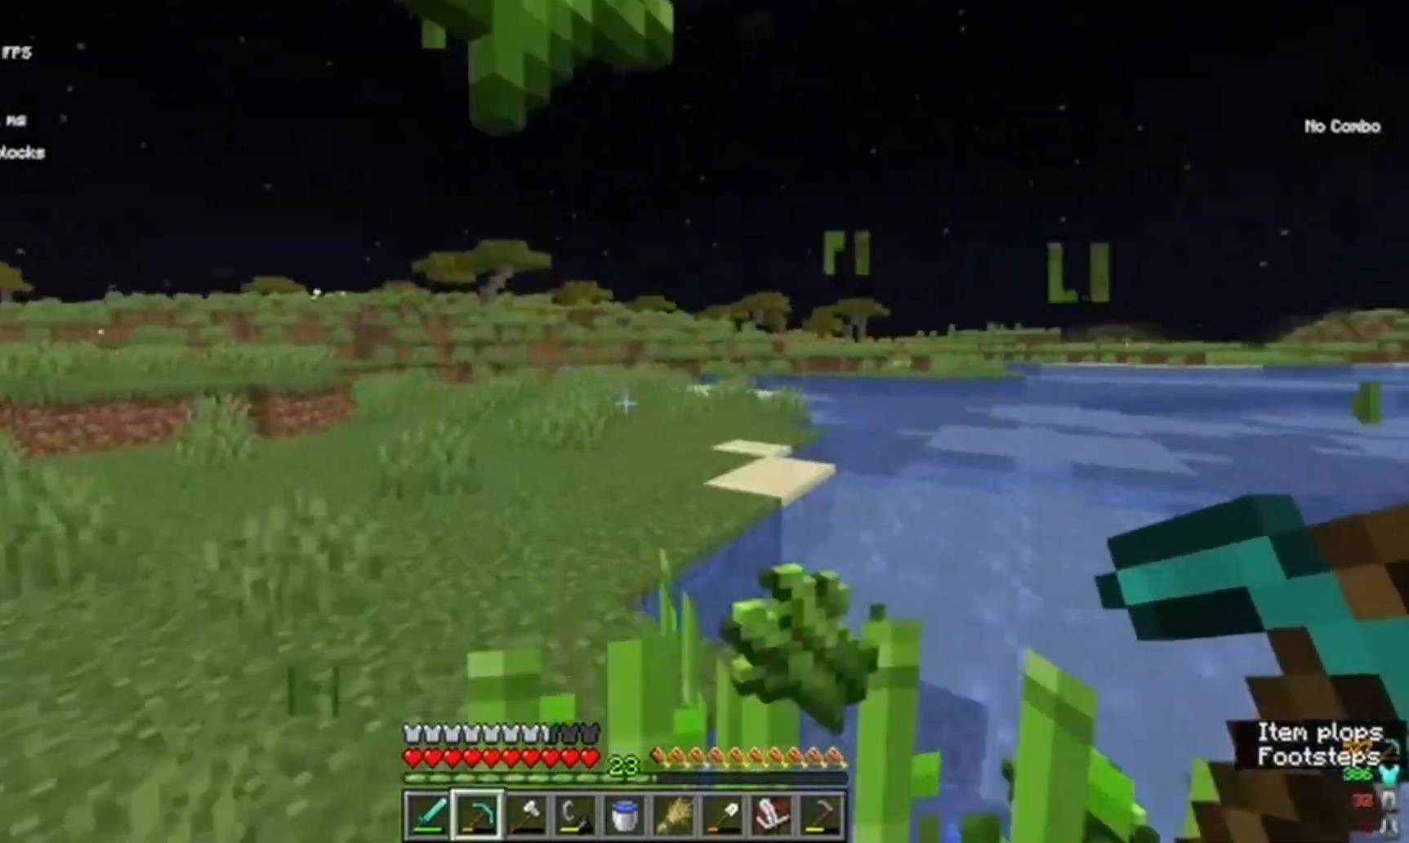
{"keys": [], "mouse": [], "events": [[467, "w", "up"]]}
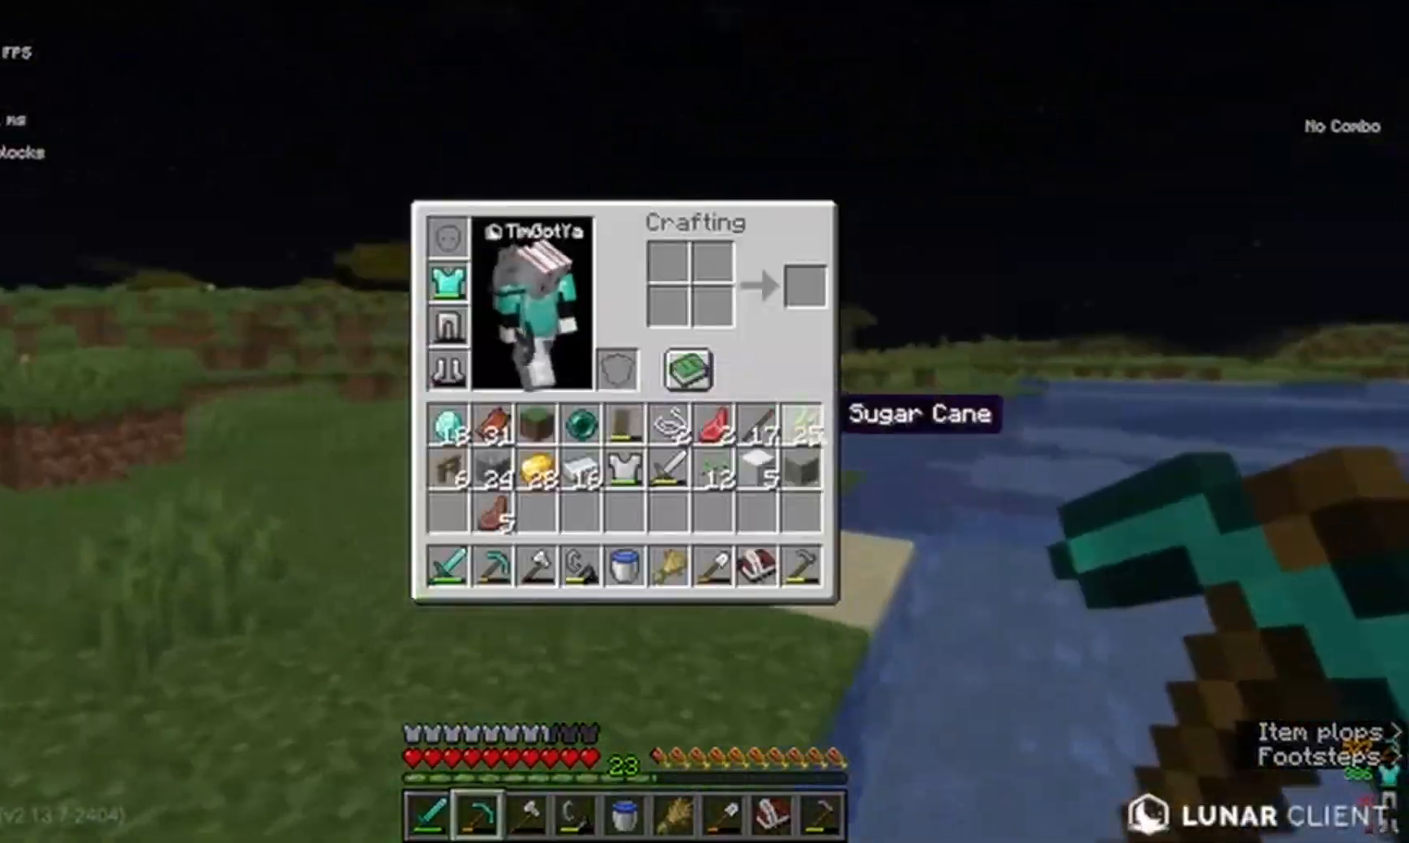
{"keys": [], "mouse": [], "events": []}
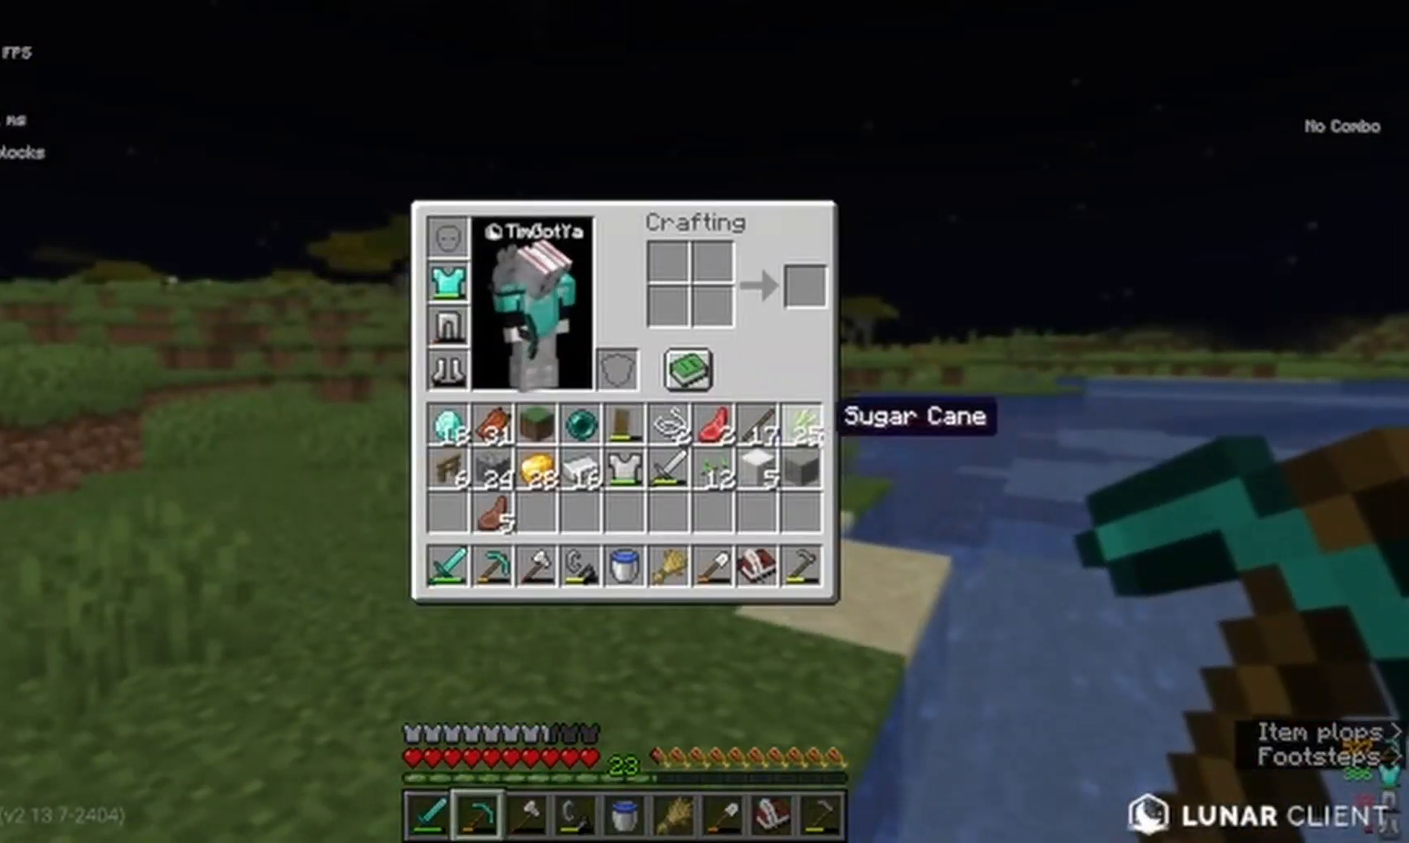
{"keys": [], "mouse": [], "events": []}
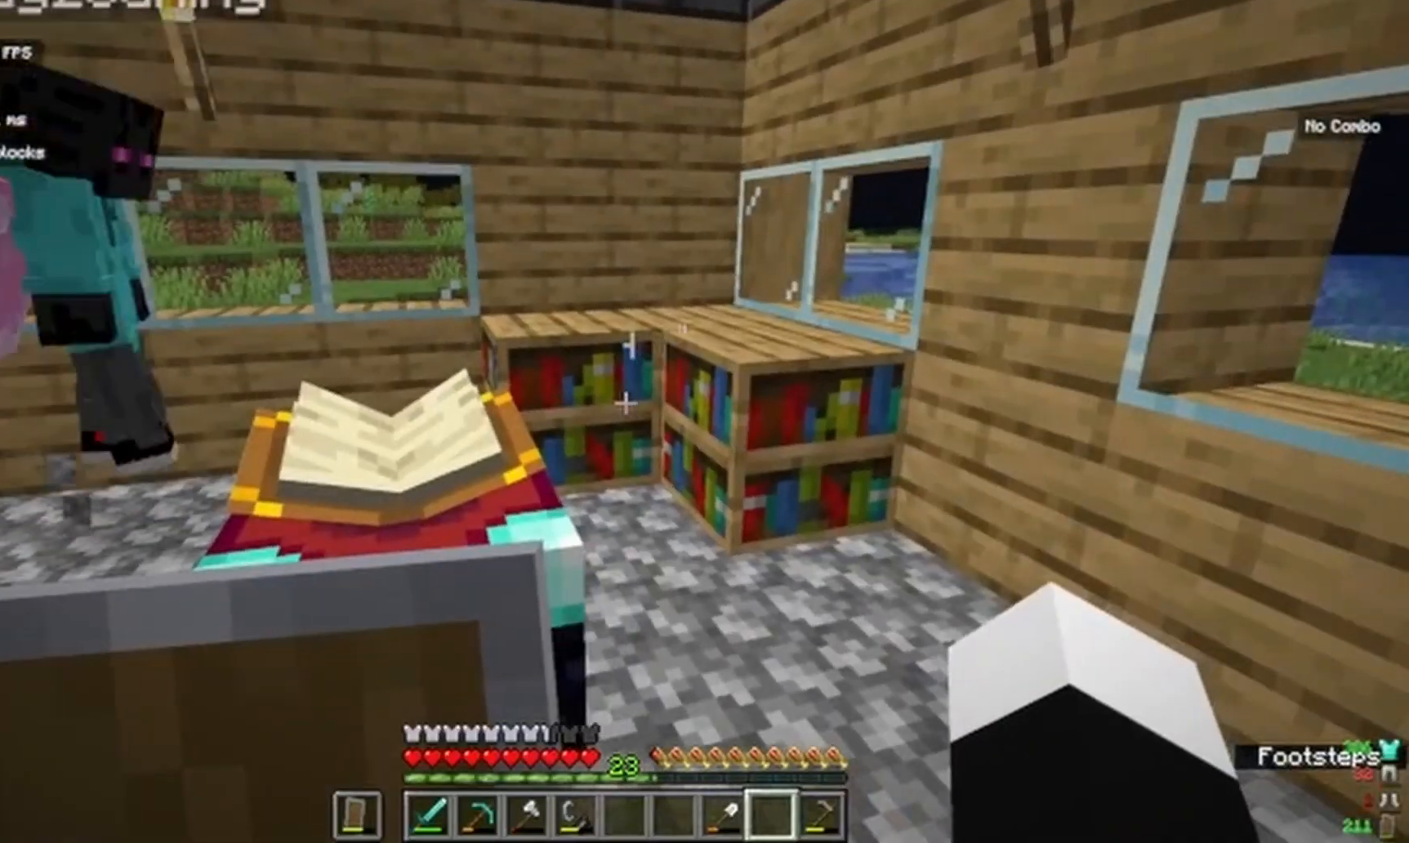
{"keys": [], "mouse": [], "events": []}
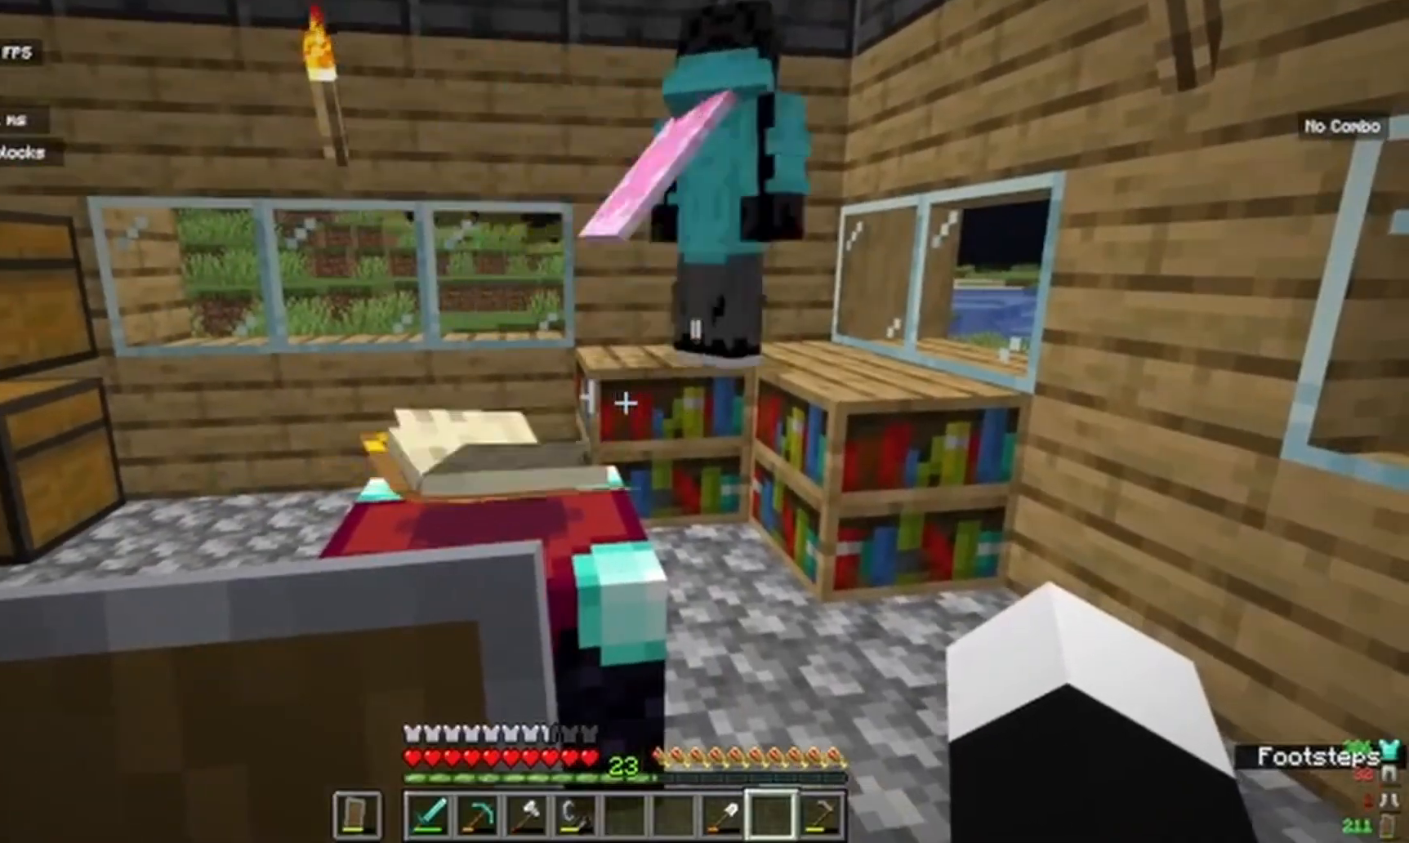
{"keys": [], "mouse": [], "events": []}
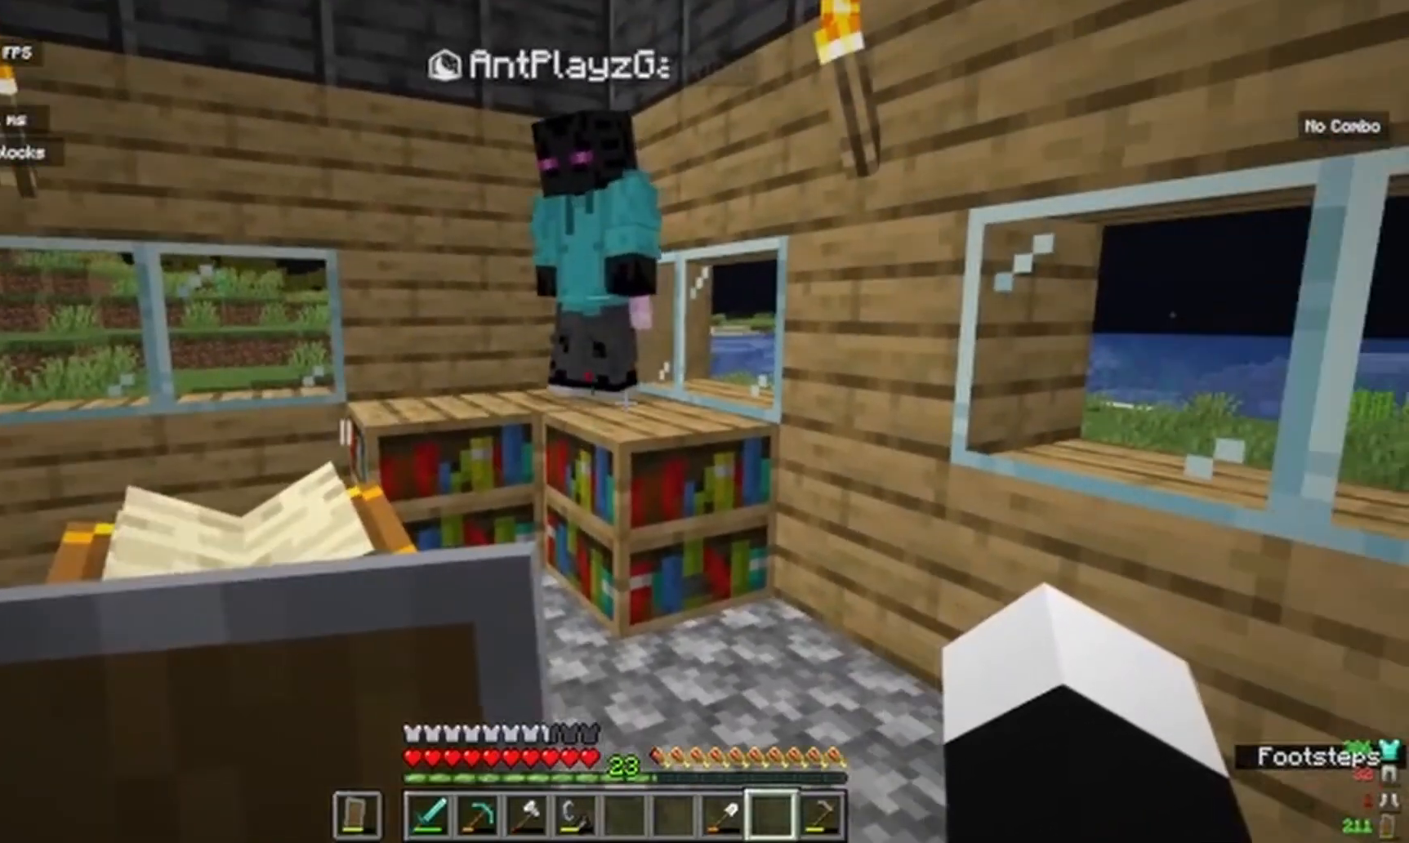
{"keys": [], "mouse": [], "events": []}
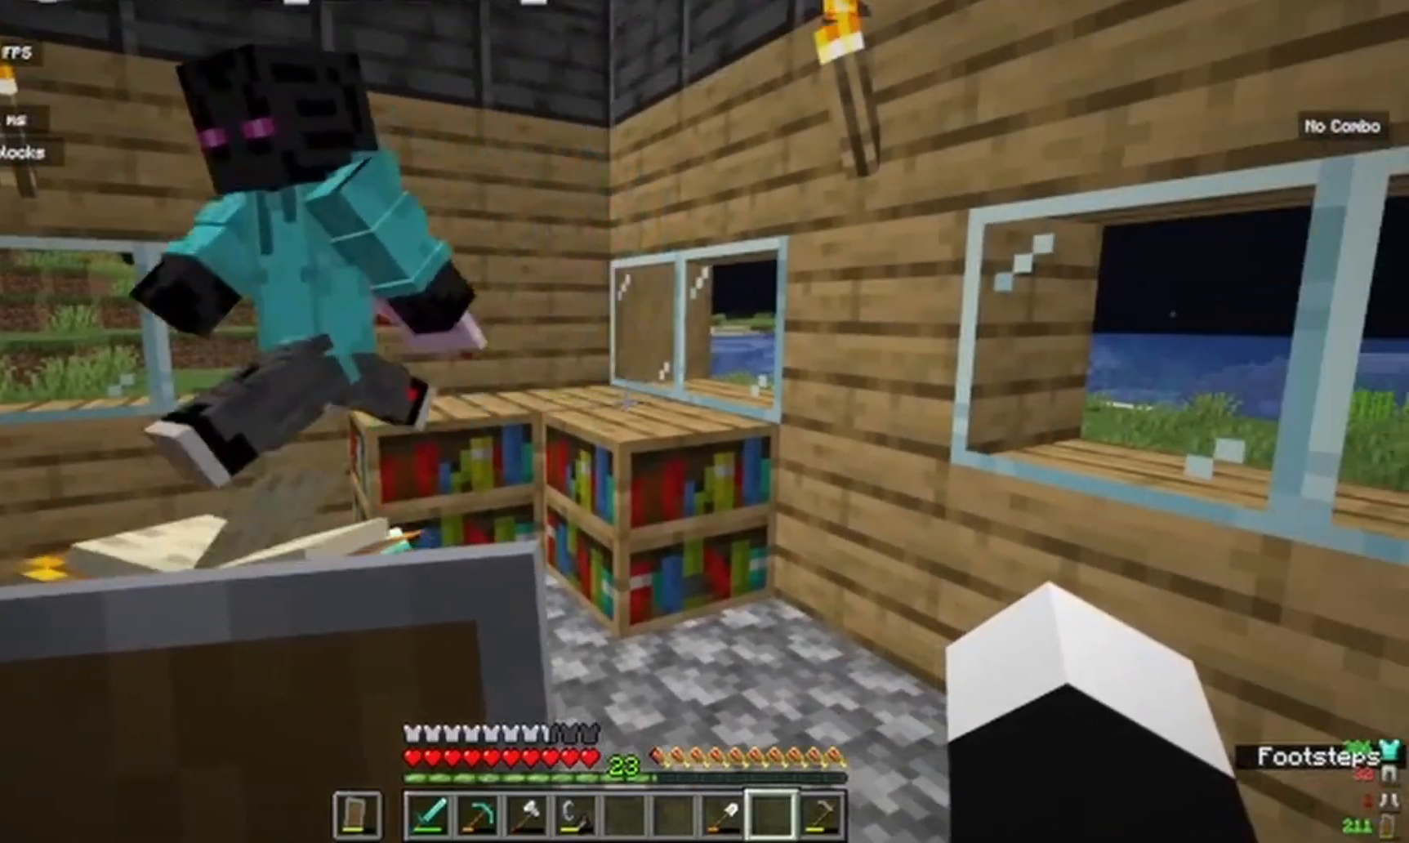
{"keys": [], "mouse": [], "events": []}
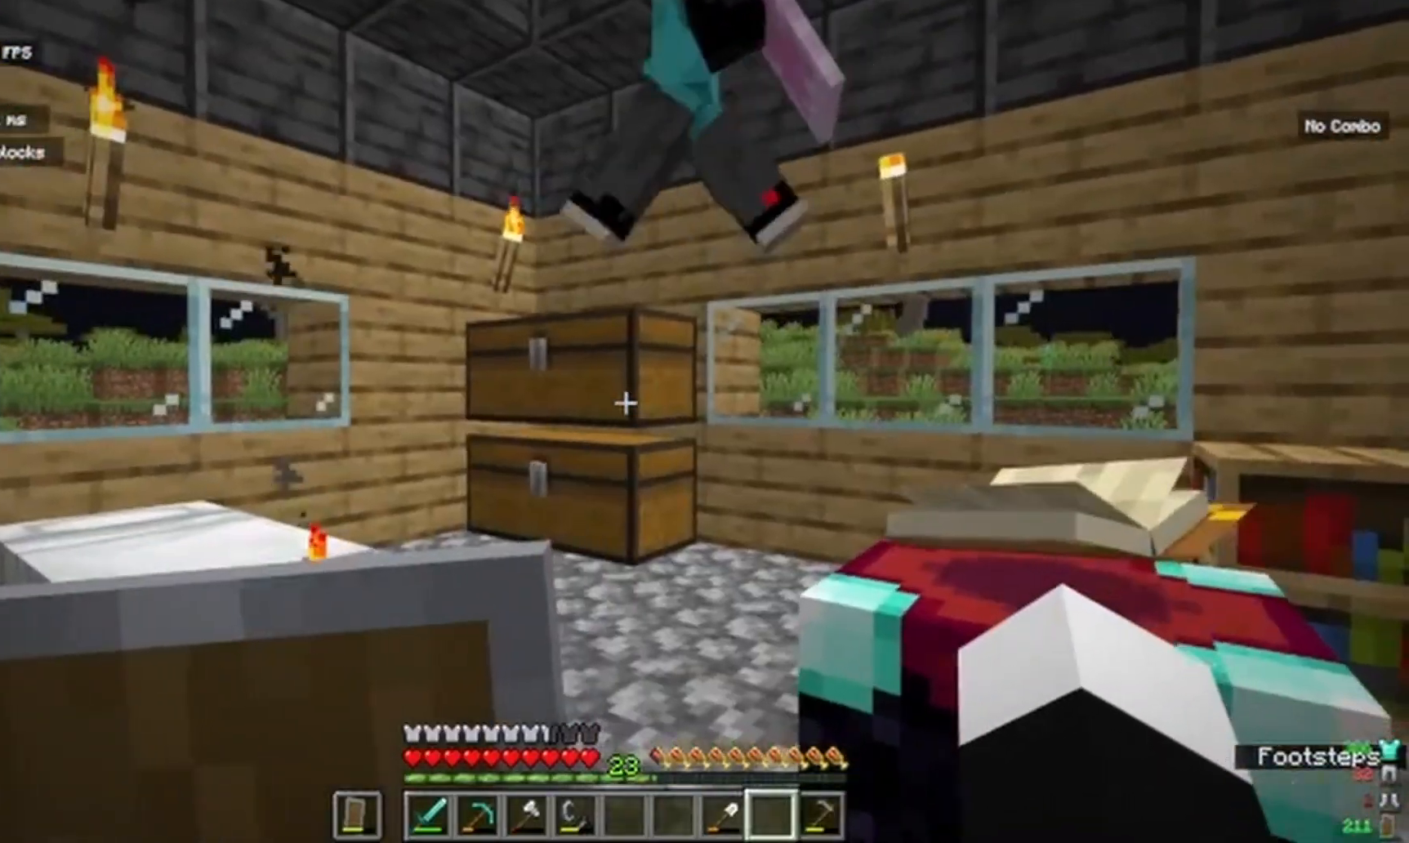
{"keys": ["s"], "mouse": []}
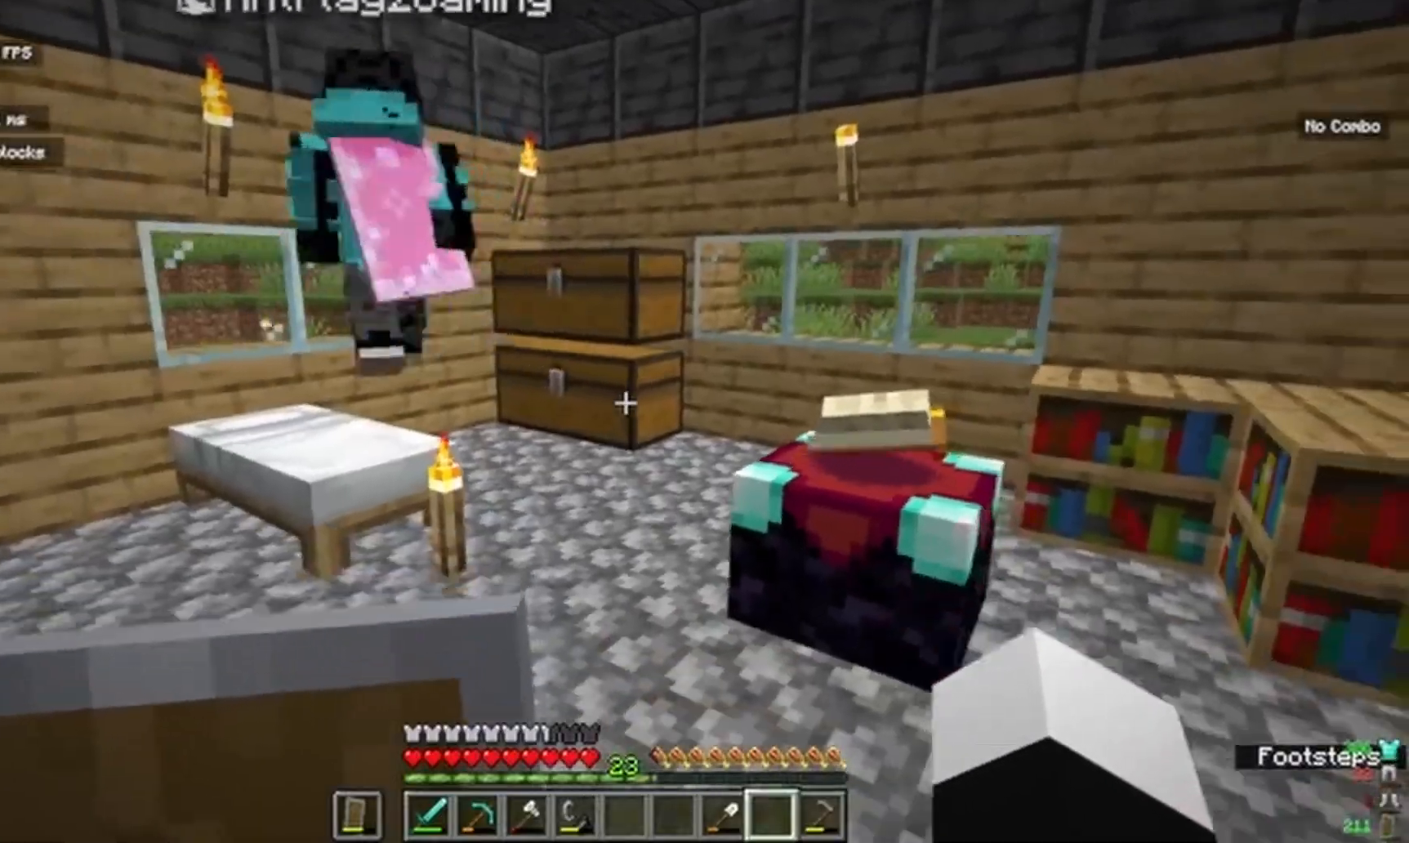
{"keys": ["a", "w"], "mouse": []}
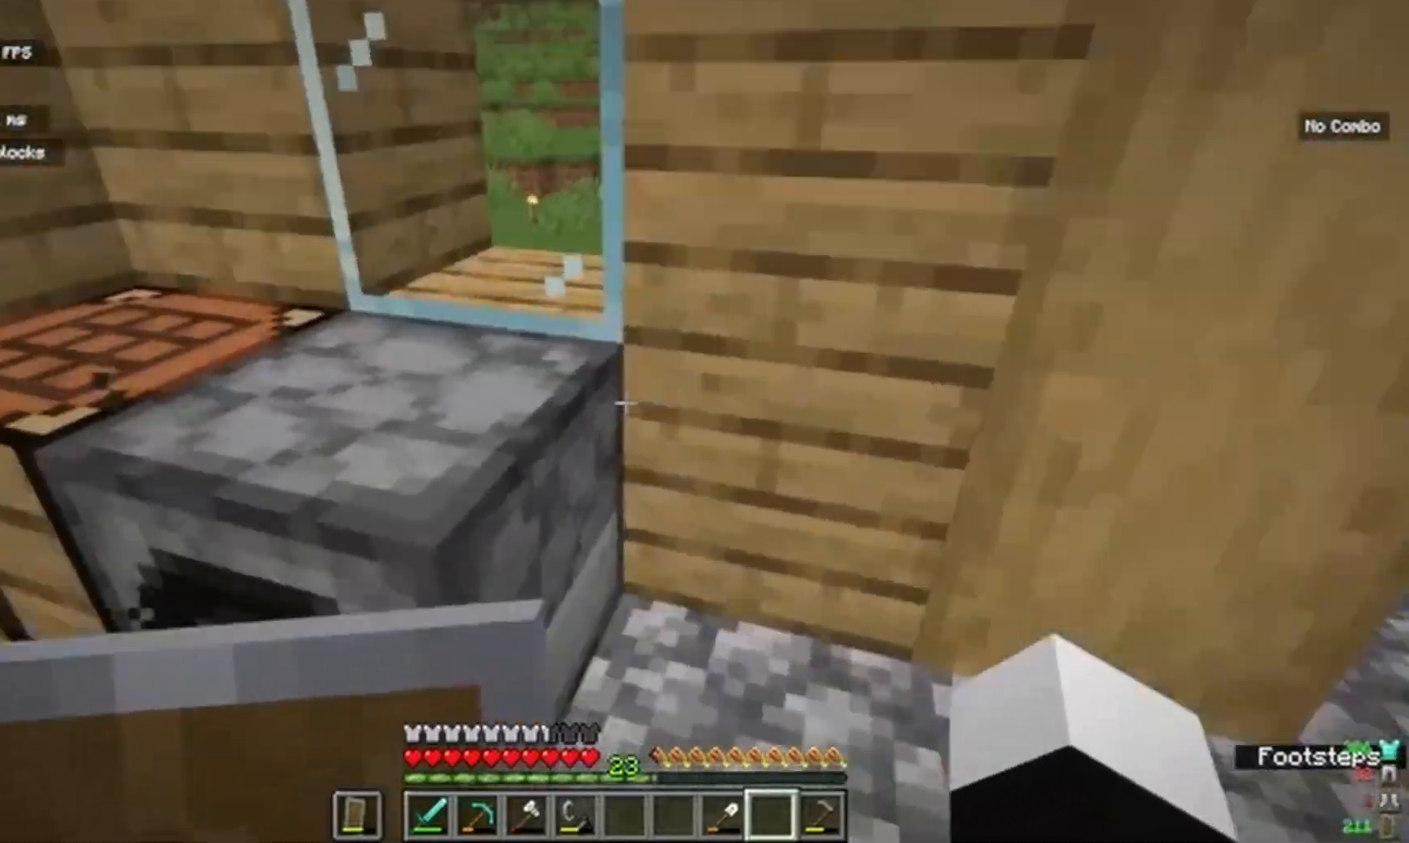
{"keys": [], "mouse": [], "events": [[33, "w", "up"], [83, "a", "up"]]}